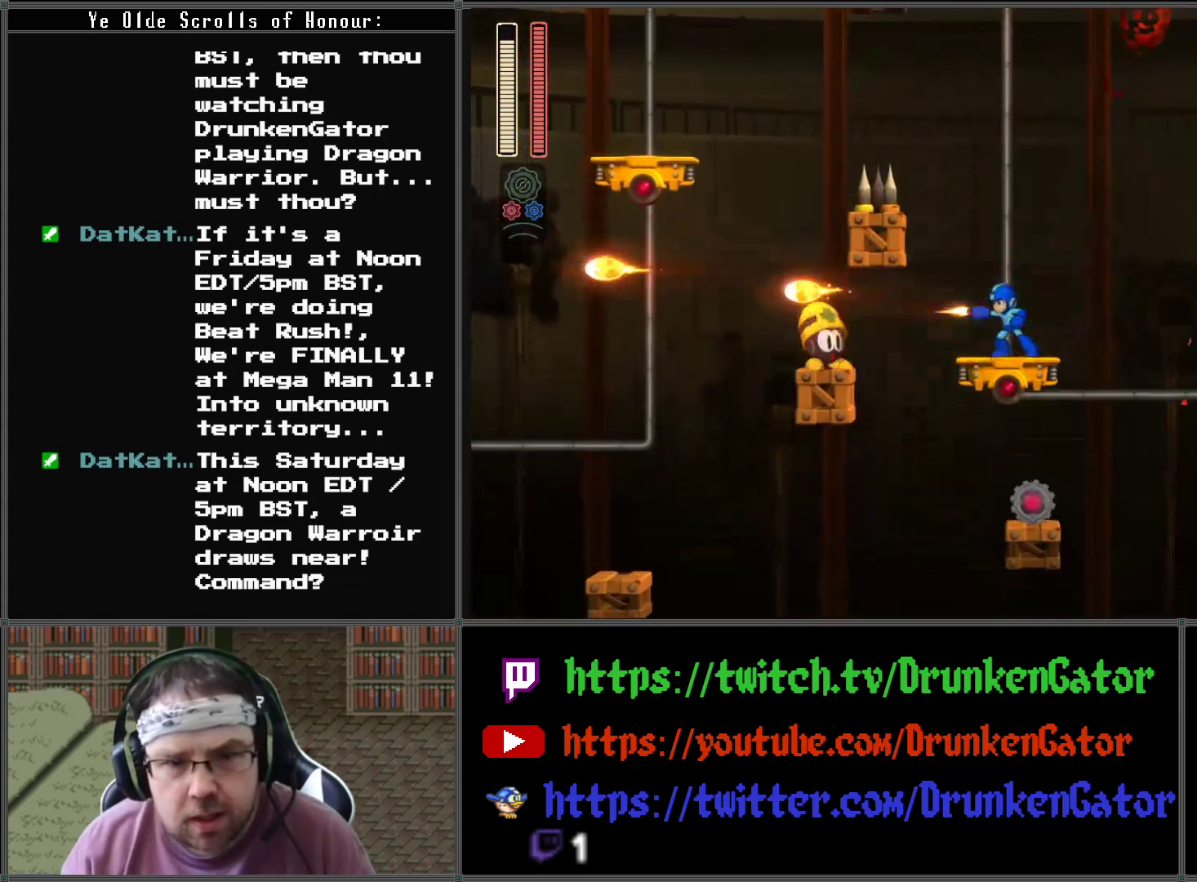
Gameplay with a controller (Xbox layout); each line is a JSON object with the inputs held at the frame after it. "events" lists button and stick changes between this image and that frame as [ms after this image, input, new state], when the widget could be followed in between.
{"buttons": ["X"], "left_stick": "center", "right_stick": "center", "events": [[33, "X", "down"], [133, "X", "up"], [200, "X", "down"], [267, "X", "up"], [333, "X", "down"], [433, "X", "up"], [467, "X", "down"]]}
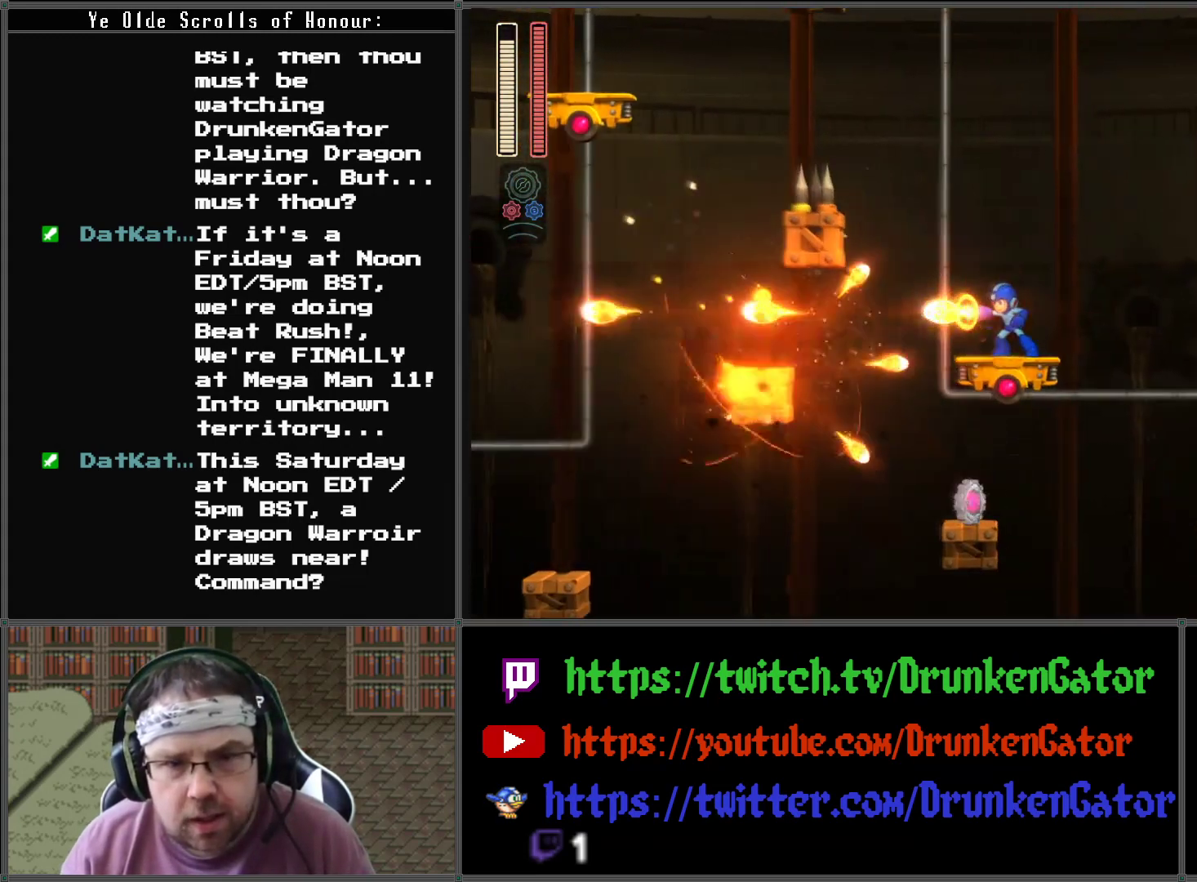
{"buttons": ["A"], "left_stick": "center", "right_stick": "center", "events": [[100, "X", "up"], [500, "A", "down"]]}
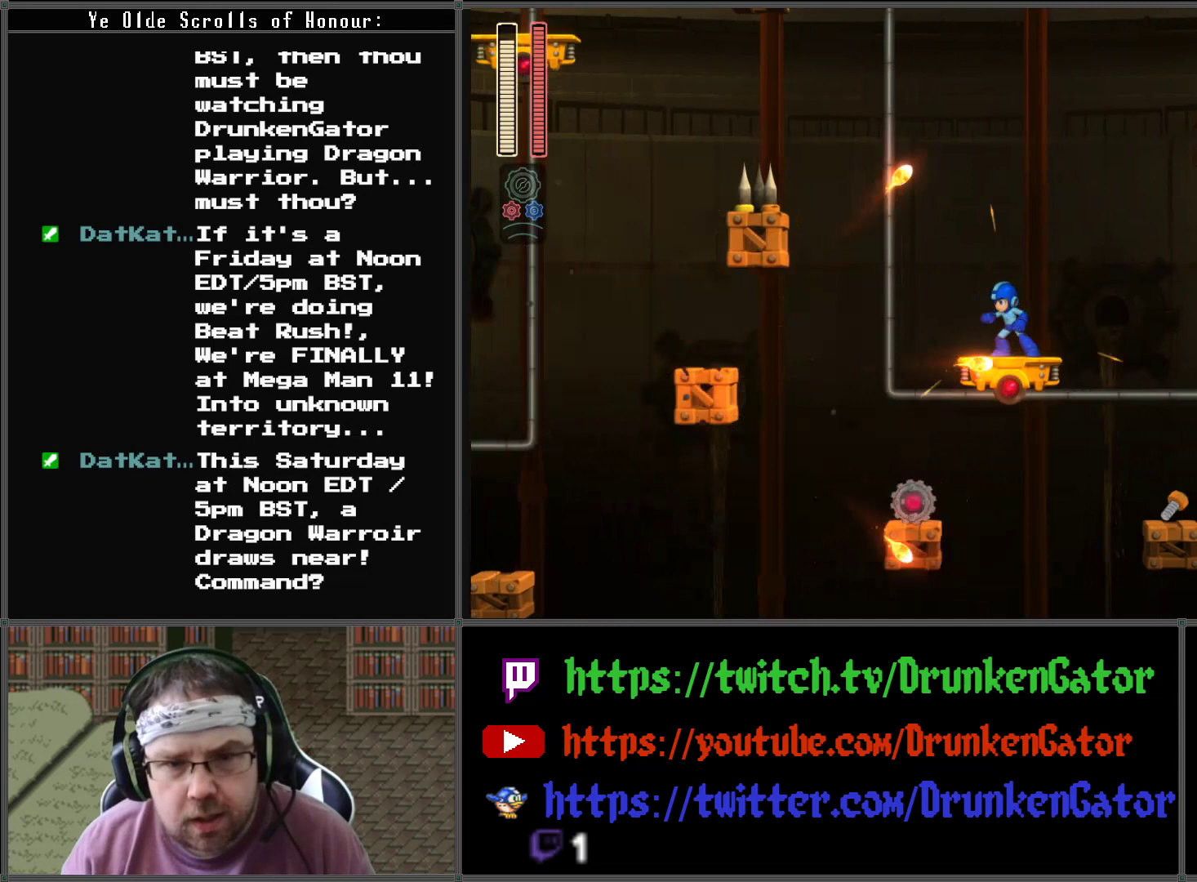
{"buttons": [], "left_stick": "center", "right_stick": "center", "events": [[200, "A", "up"], [300, "DPAD_RIGHT", "down"], [500, "DPAD_RIGHT", "up"]]}
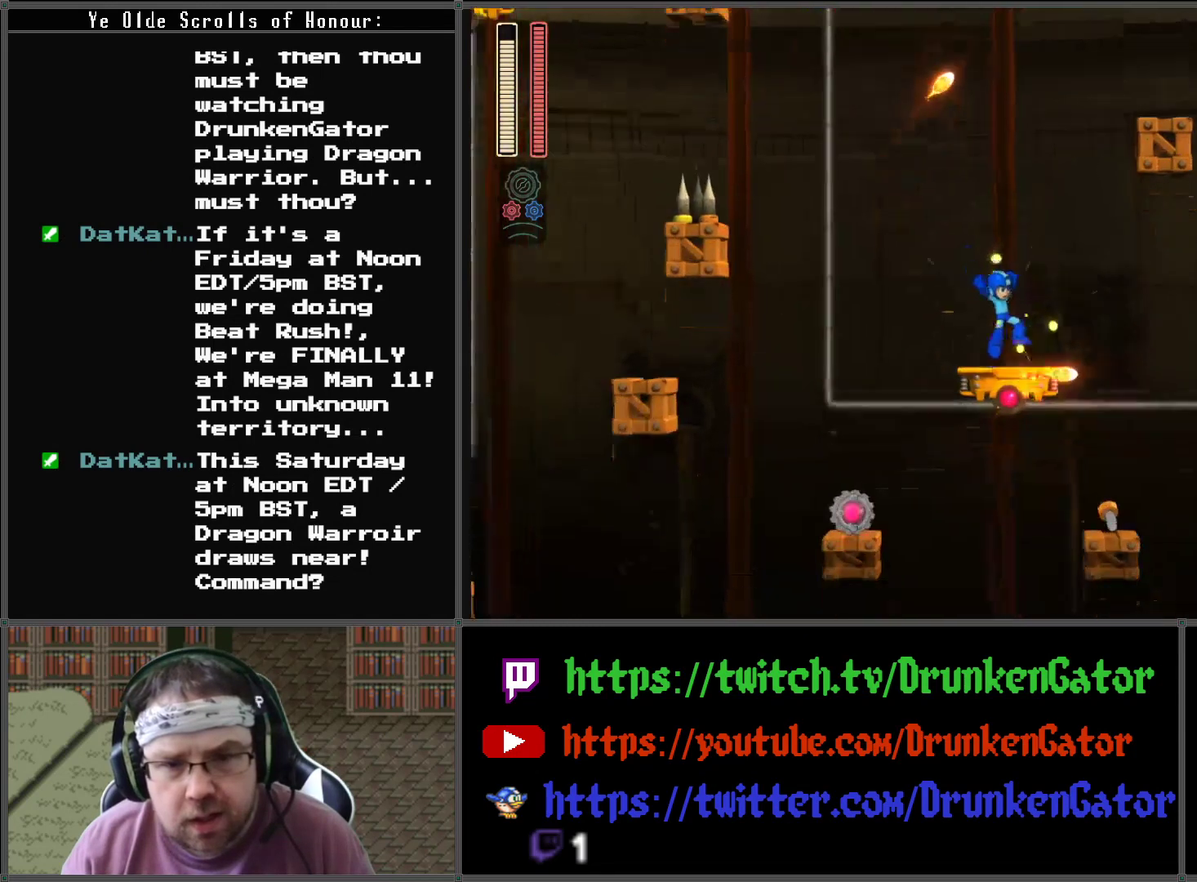
{"buttons": ["A"], "left_stick": "center", "right_stick": "center", "events": [[333, "A", "down"]]}
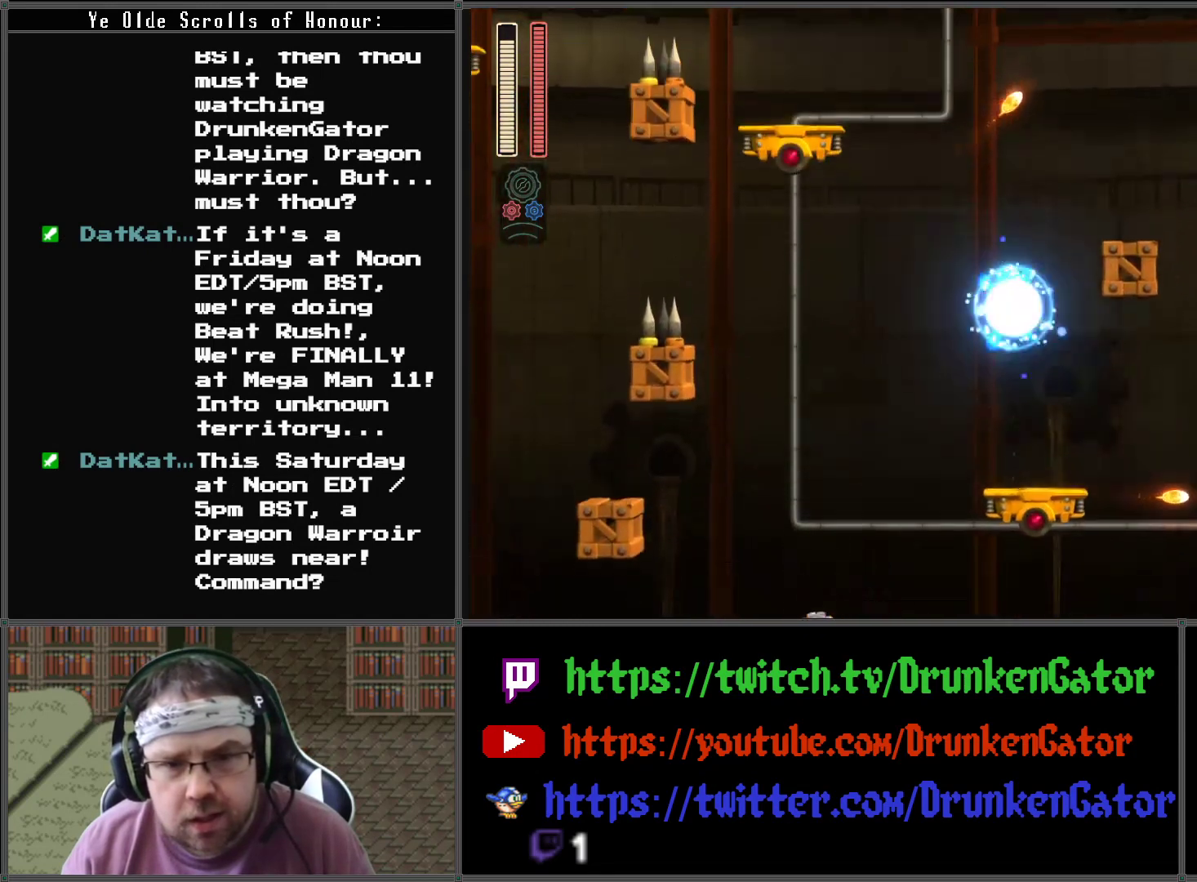
{"buttons": [], "left_stick": "center", "right_stick": "center", "events": [[33, "A", "up"], [333, "R1", "down"], [367, "DPAD_RIGHT", "down"], [433, "R1", "up"], [500, "DPAD_RIGHT", "up"]]}
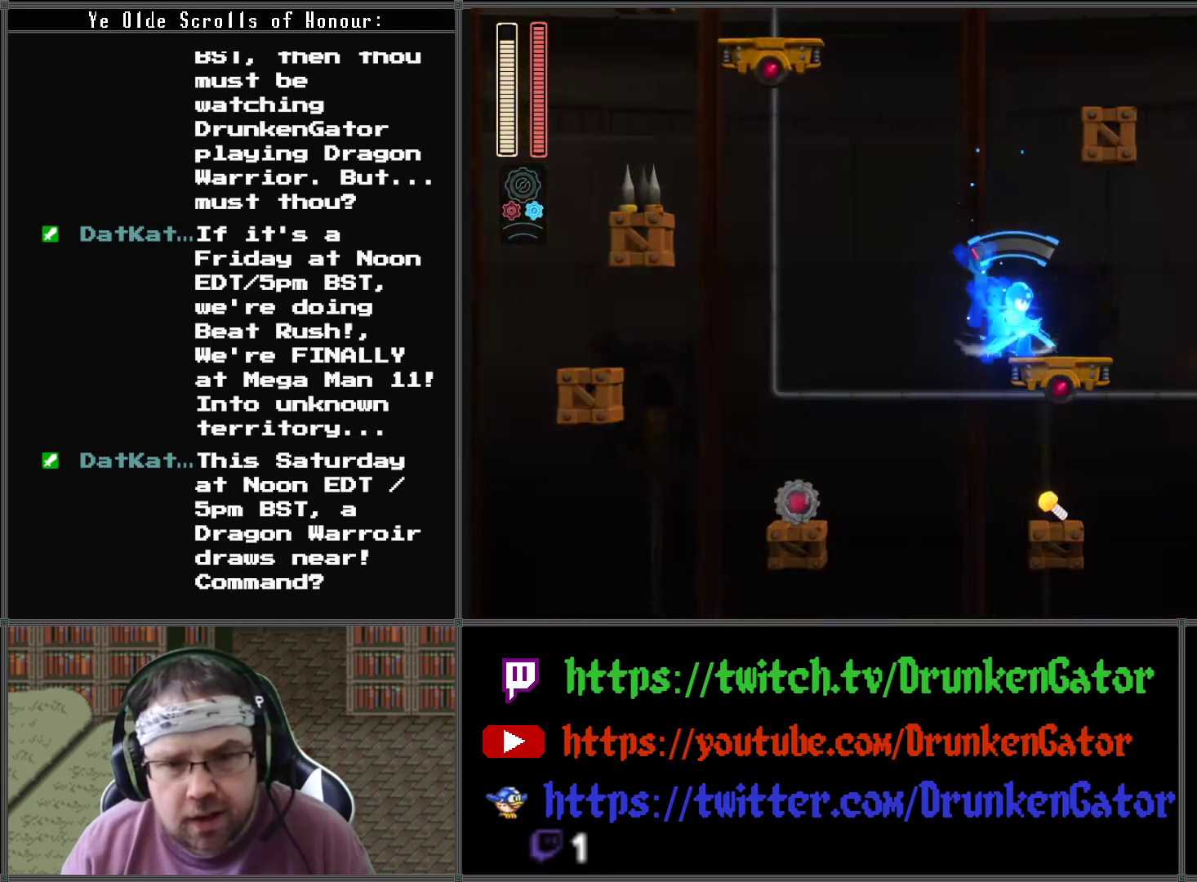
{"buttons": ["A", "DPAD_LEFT"], "left_stick": "center", "right_stick": "center", "events": [[67, "DPAD_RIGHT", "down"], [233, "DPAD_RIGHT", "up"], [400, "A", "down"], [400, "DPAD_LEFT", "down"]]}
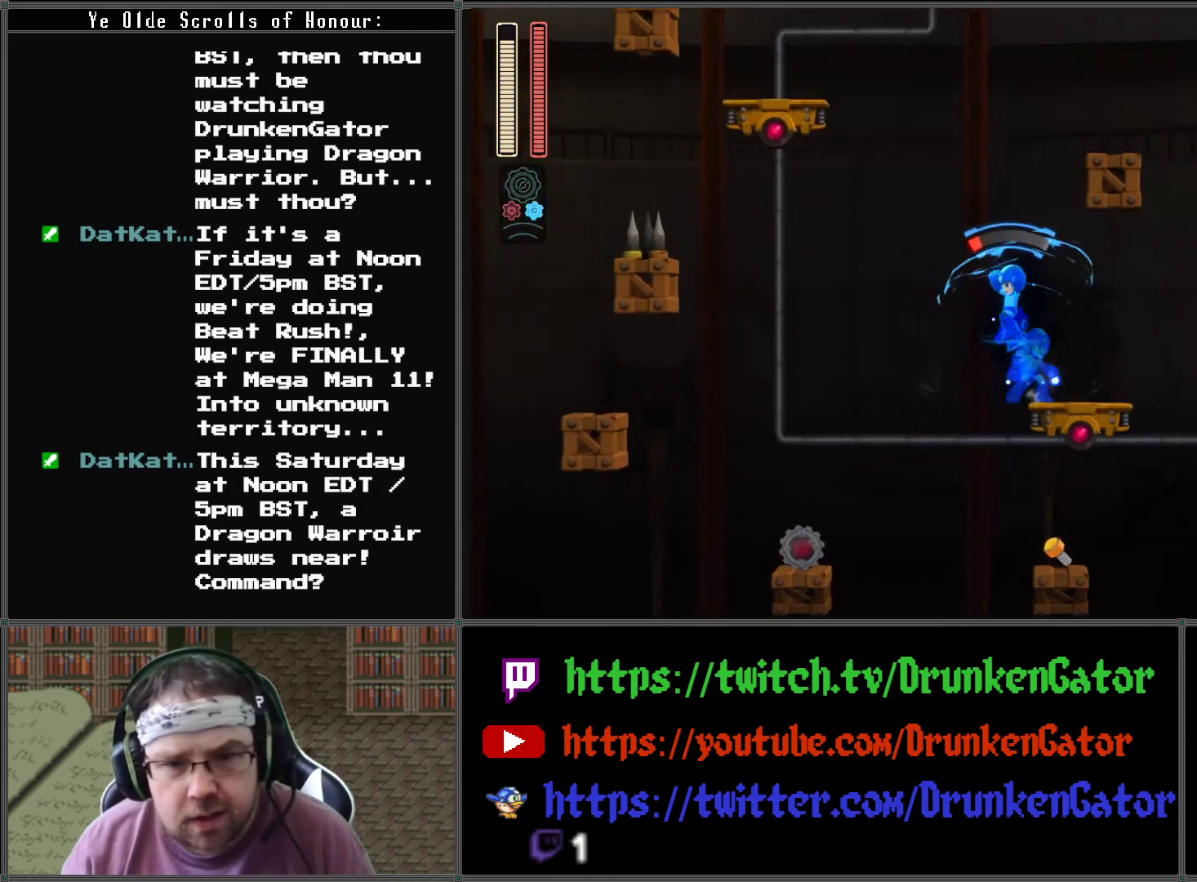
{"buttons": [], "left_stick": "center", "right_stick": "center", "events": [[33, "A", "up"], [33, "DPAD_LEFT", "up"]]}
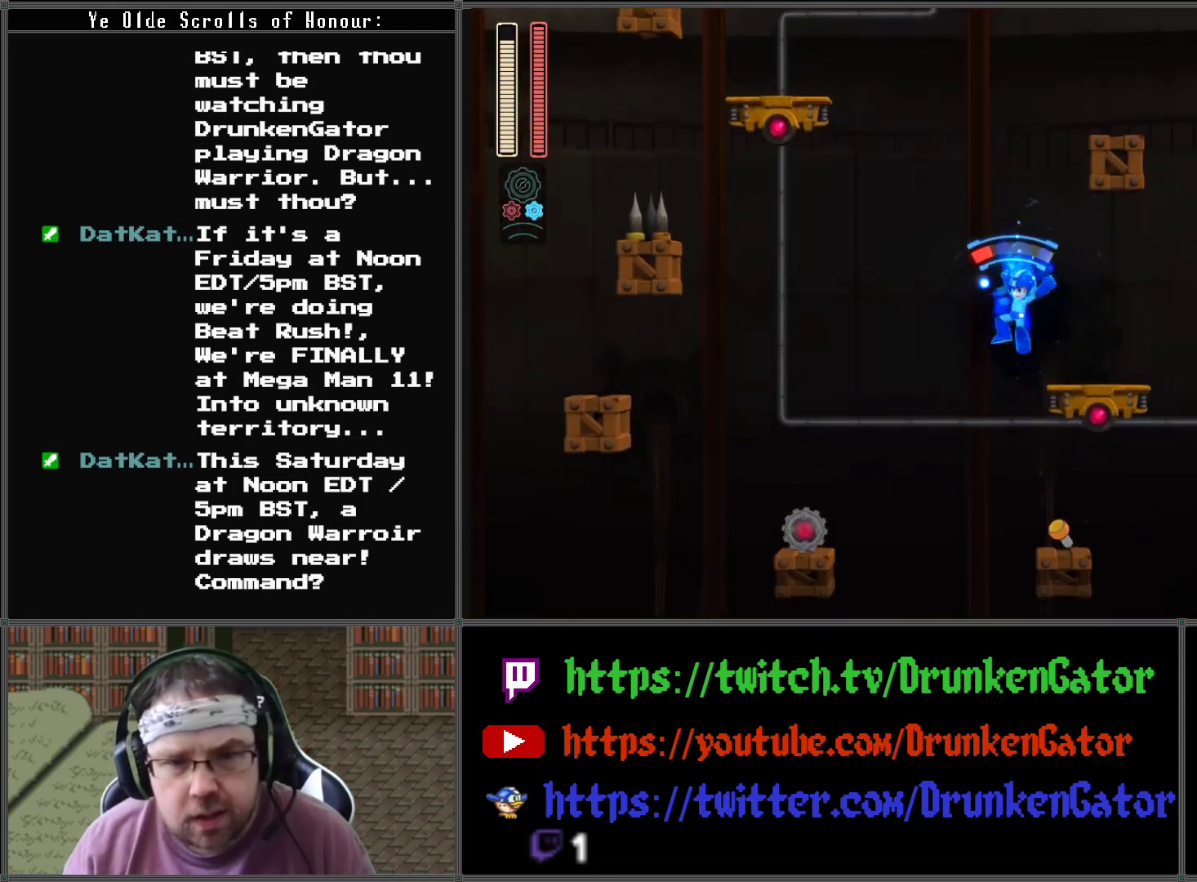
{"buttons": [], "left_stick": "center", "right_stick": "center", "events": [[167, "DPAD_RIGHT", "down"], [367, "DPAD_RIGHT", "up"]]}
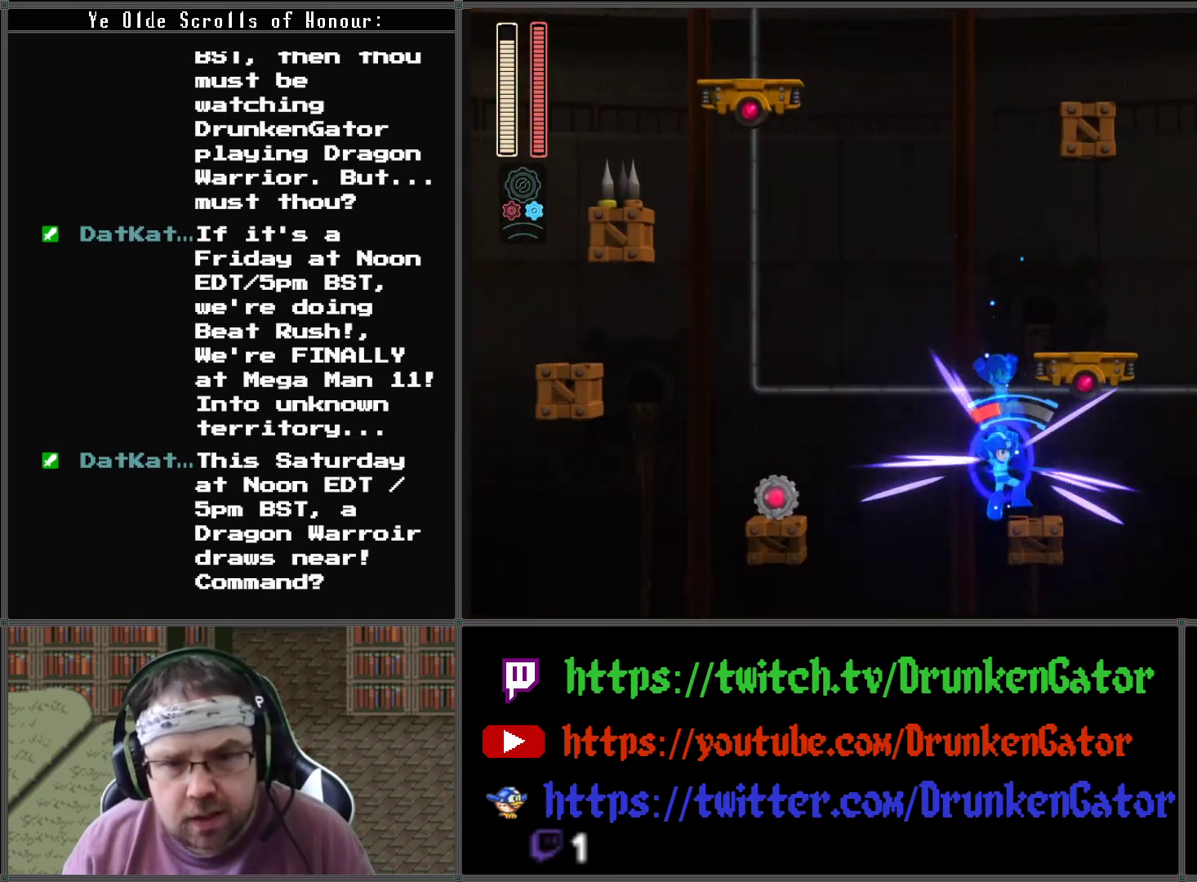
{"buttons": ["A", "DPAD_RIGHT"], "left_stick": "center", "right_stick": "center", "events": [[100, "A", "down"], [267, "DPAD_RIGHT", "down"]]}
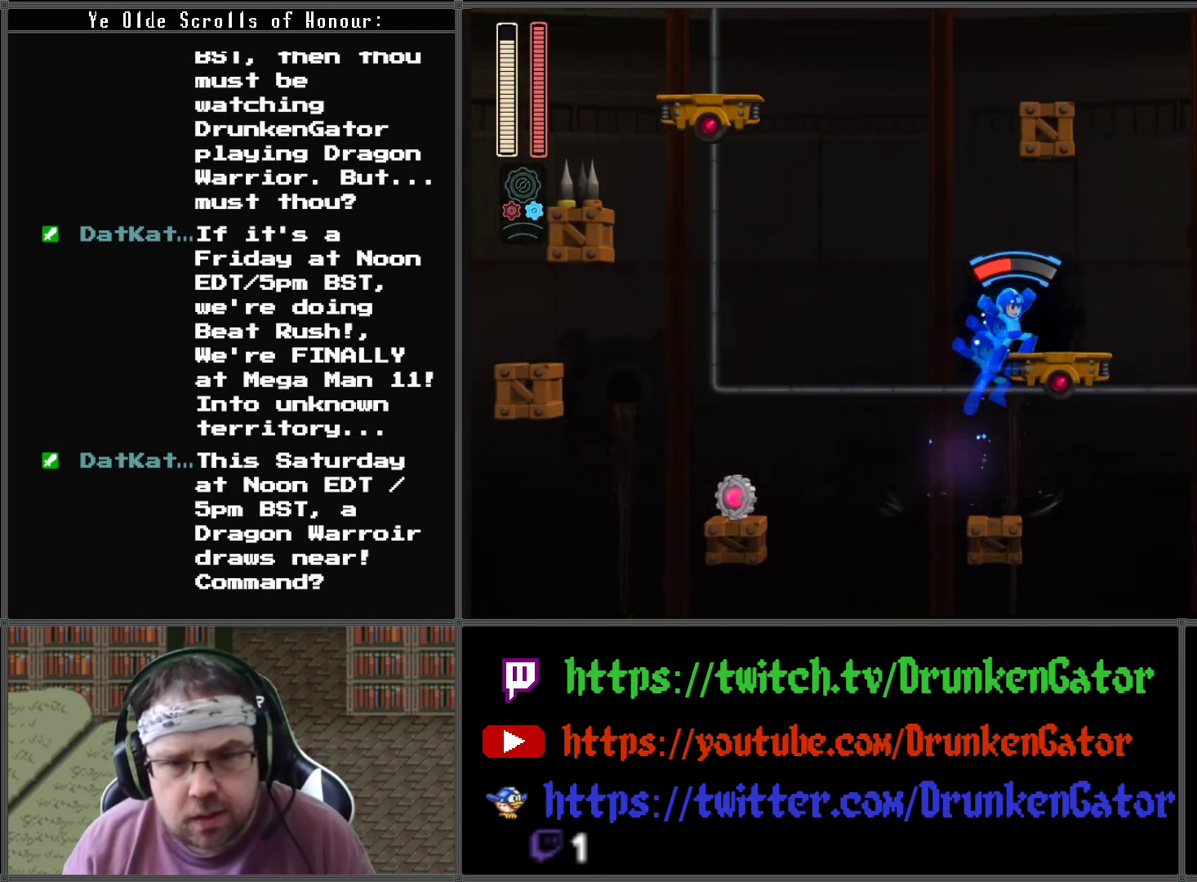
{"buttons": ["A", "R1"], "left_stick": "center", "right_stick": "center", "events": [[333, "DPAD_RIGHT", "up"], [500, "R1", "down"]]}
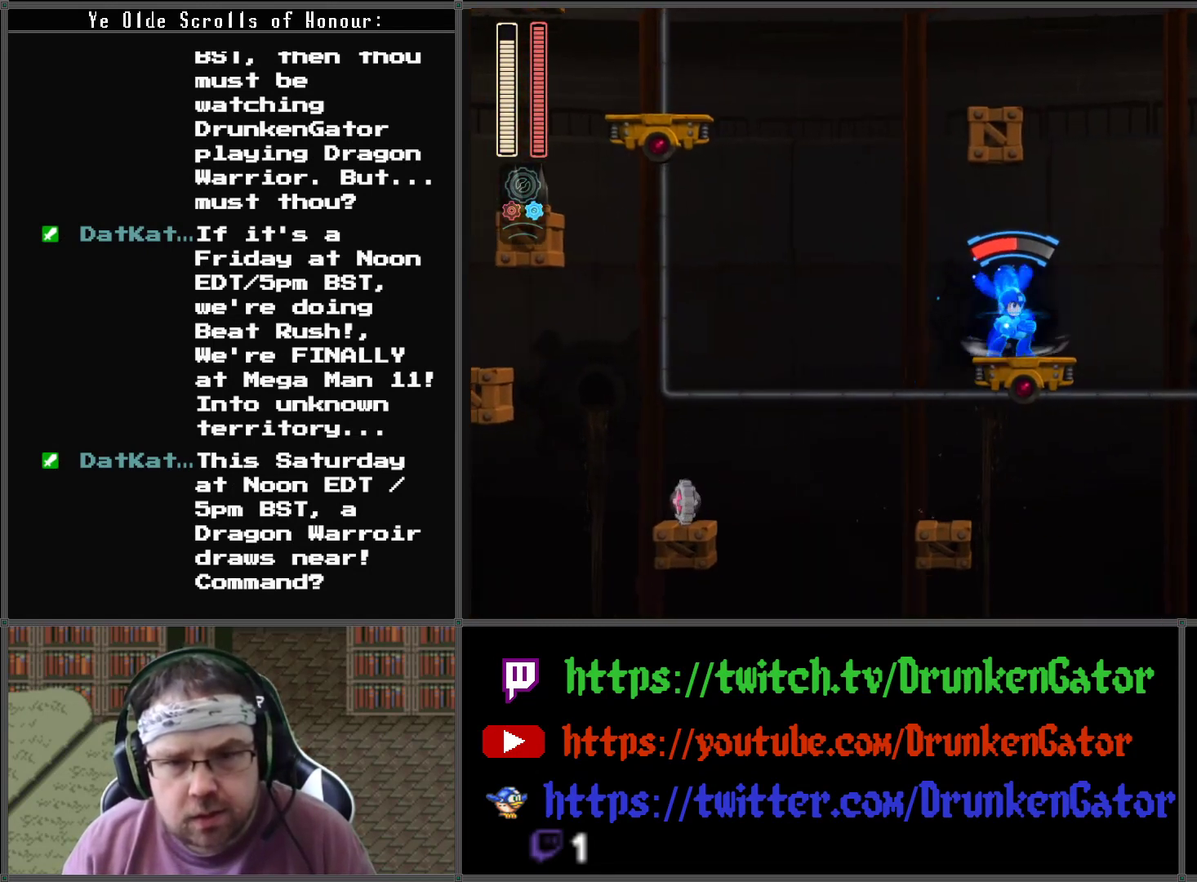
{"buttons": ["X"], "left_stick": "center", "right_stick": "center", "events": [[33, "A", "up"], [33, "DPAD_RIGHT", "down"], [133, "R1", "up"], [233, "DPAD_RIGHT", "up"], [467, "X", "down"]]}
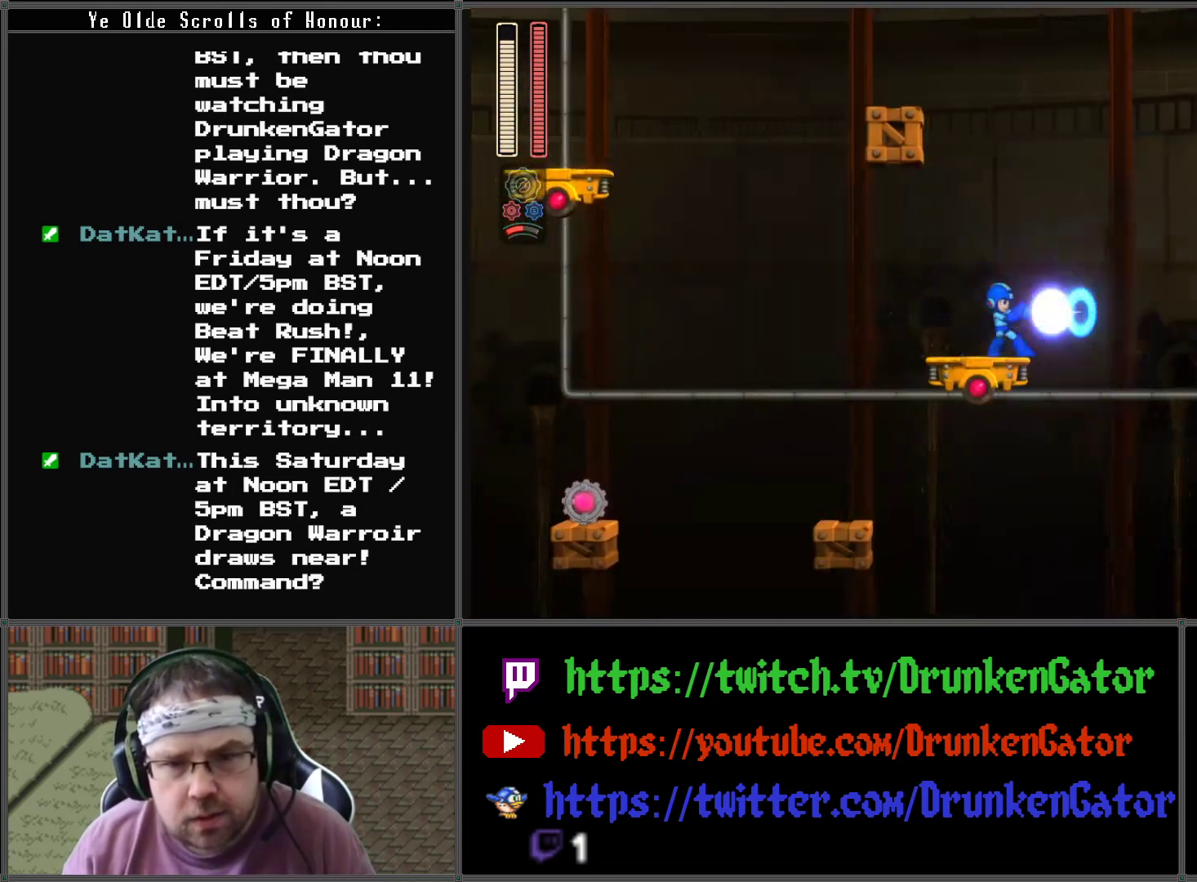
{"buttons": [], "left_stick": "center", "right_stick": "center", "events": [[67, "X", "up"], [133, "X", "down"], [233, "X", "up"]]}
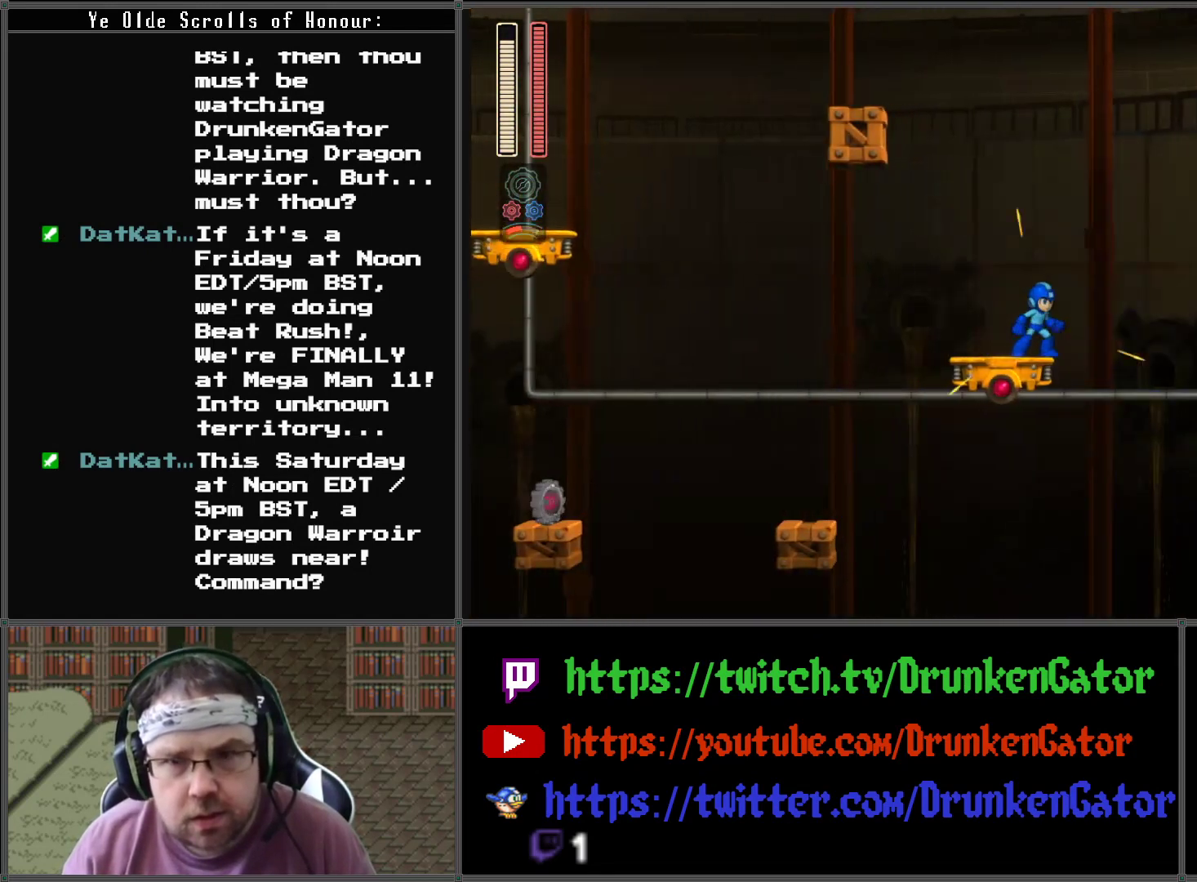
{"buttons": ["X", "DPAD_RIGHT"], "left_stick": "center", "right_stick": "center", "events": [[67, "A", "down"], [400, "X", "down"], [433, "DPAD_RIGHT", "down"], [467, "A", "up"]]}
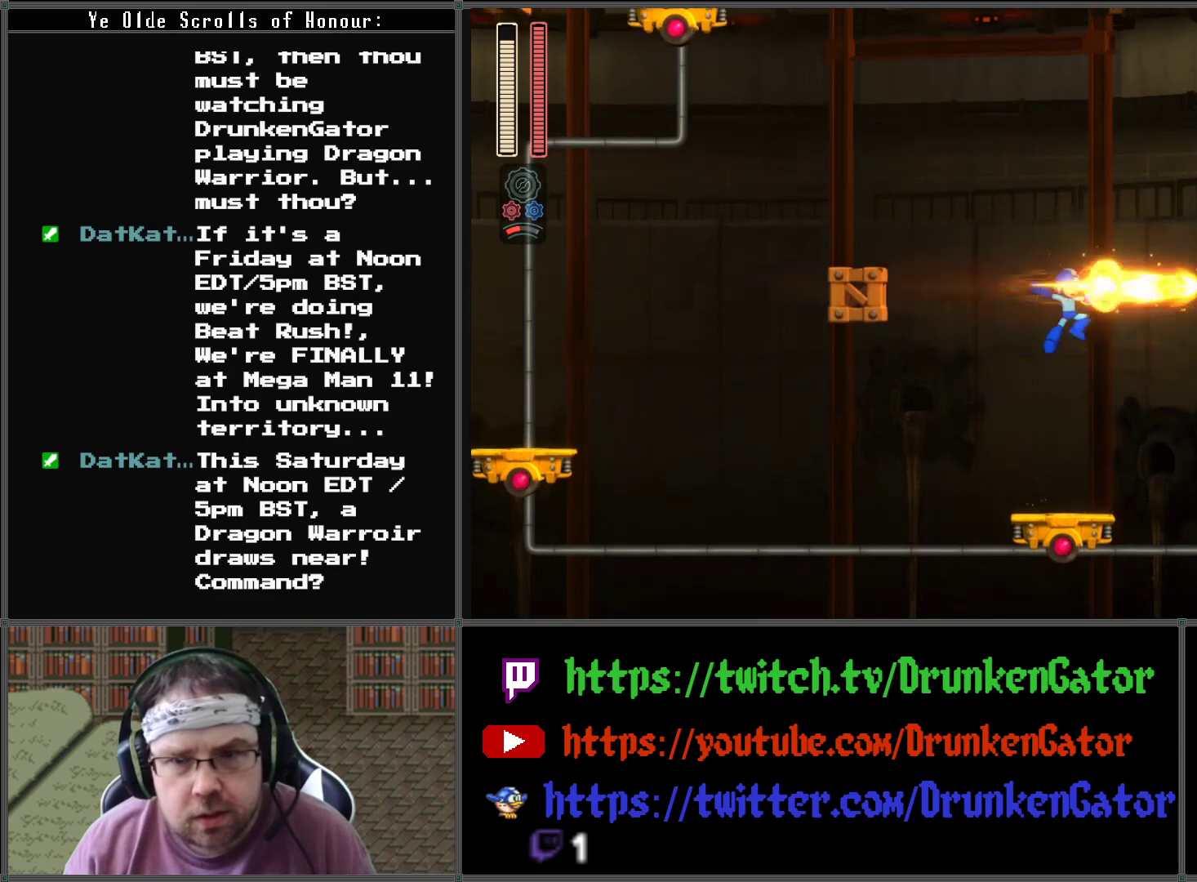
{"buttons": ["A"], "left_stick": "center", "right_stick": "center", "events": [[33, "DPAD_RIGHT", "up"], [33, "X", "up"], [67, "X", "down"], [167, "X", "up"], [400, "A", "down"]]}
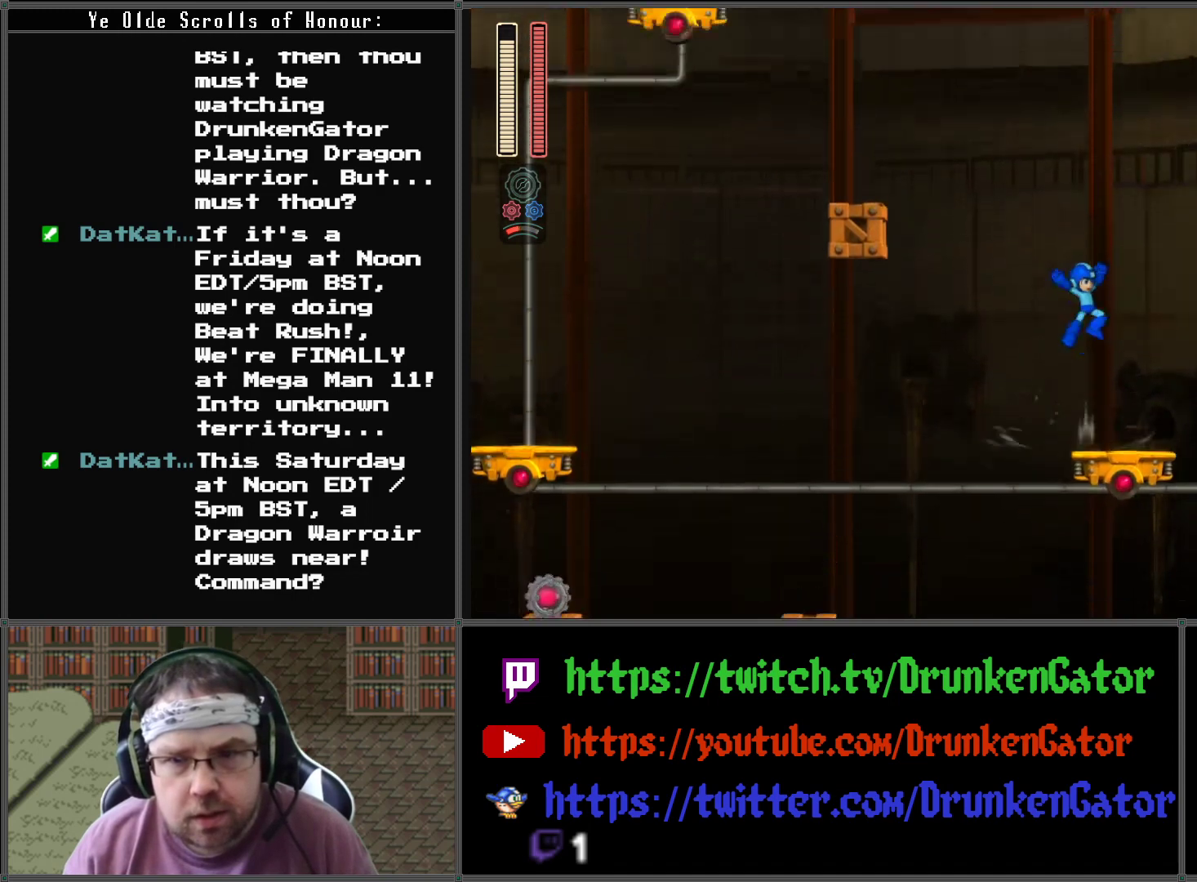
{"buttons": [], "left_stick": "center", "right_stick": "center", "events": [[200, "DPAD_RIGHT", "down"], [200, "X", "down"], [233, "A", "up"], [267, "X", "up"], [300, "X", "down"], [367, "DPAD_RIGHT", "up"], [400, "DPAD_RIGHT", "down"], [433, "X", "up"], [500, "DPAD_RIGHT", "up"]]}
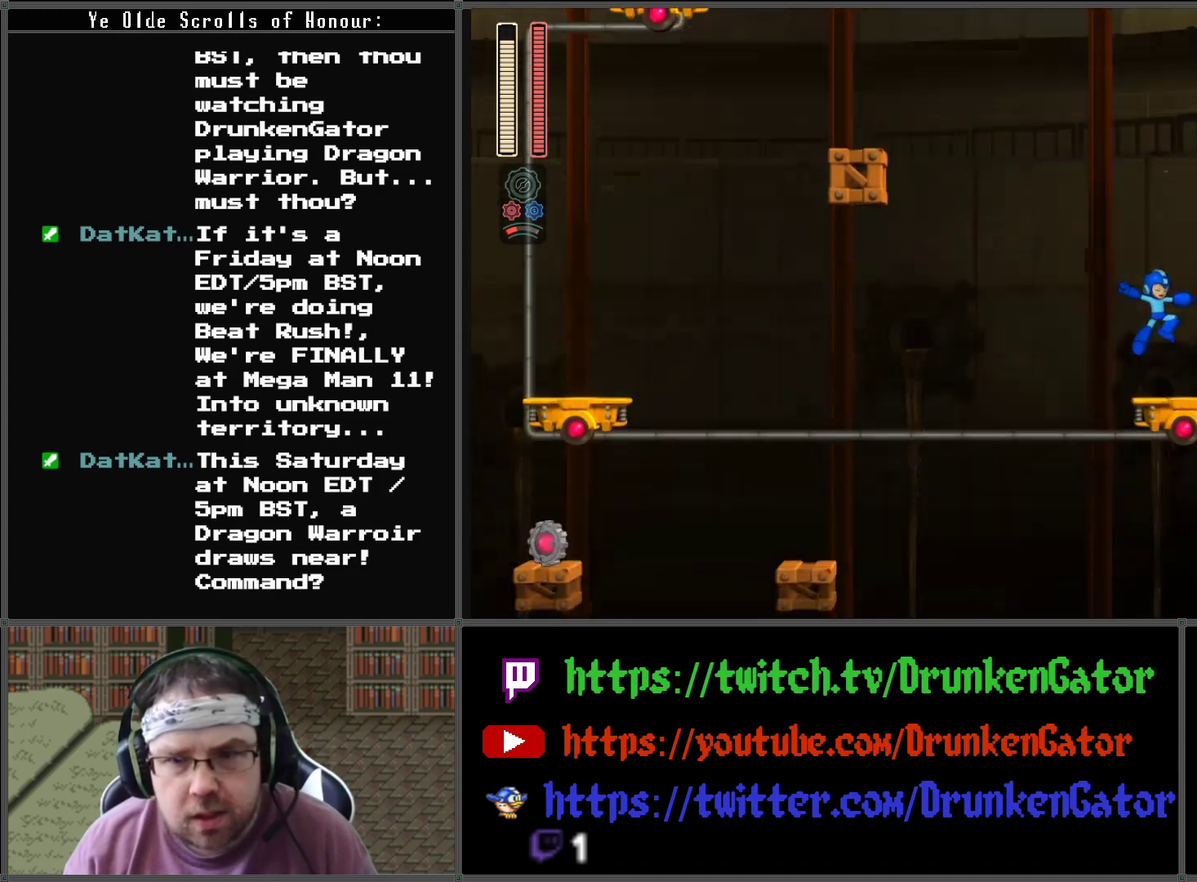
{"buttons": [], "left_stick": "center", "right_stick": "center", "events": [[267, "DPAD_RIGHT", "down"], [433, "DPAD_RIGHT", "up"]]}
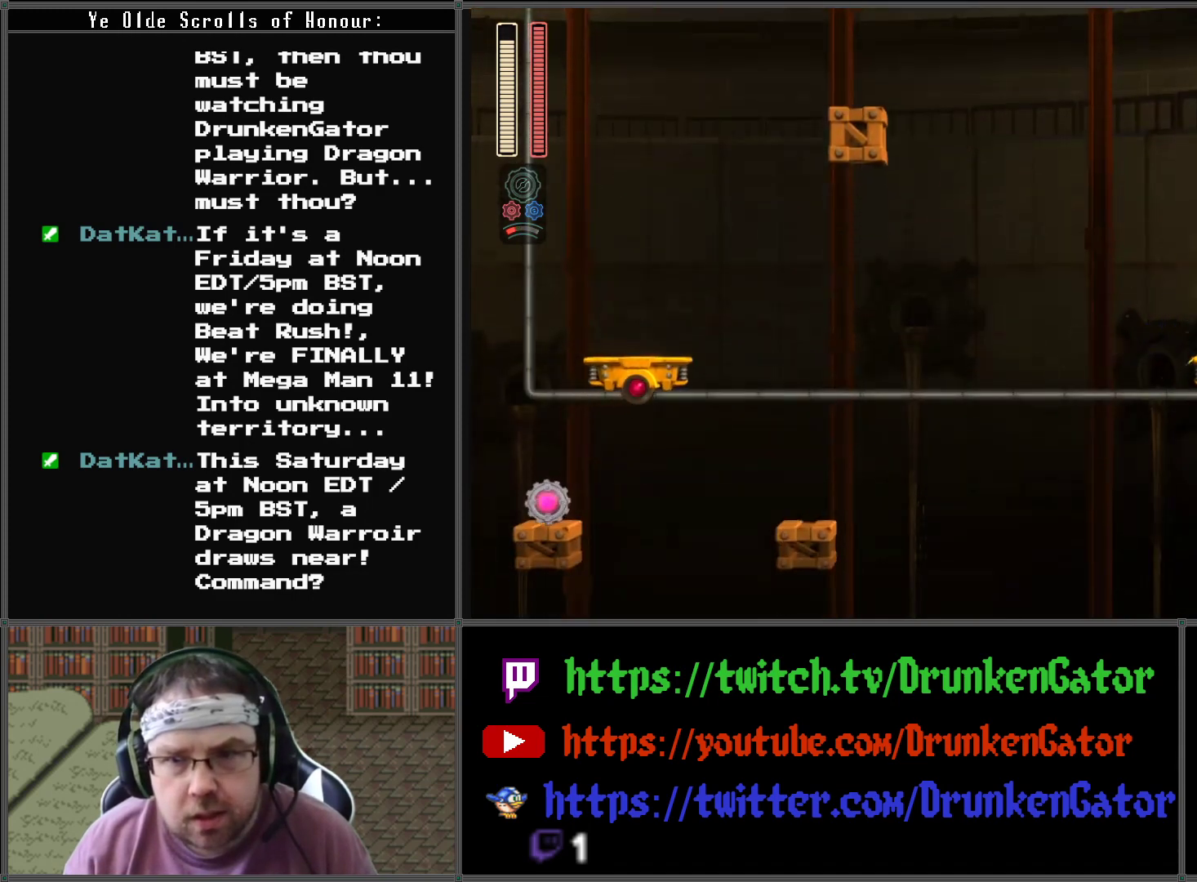
{"buttons": [], "left_stick": "center", "right_stick": "center", "events": [[67, "DPAD_LEFT", "down"], [100, "DPAD_LEFT", "up"]]}
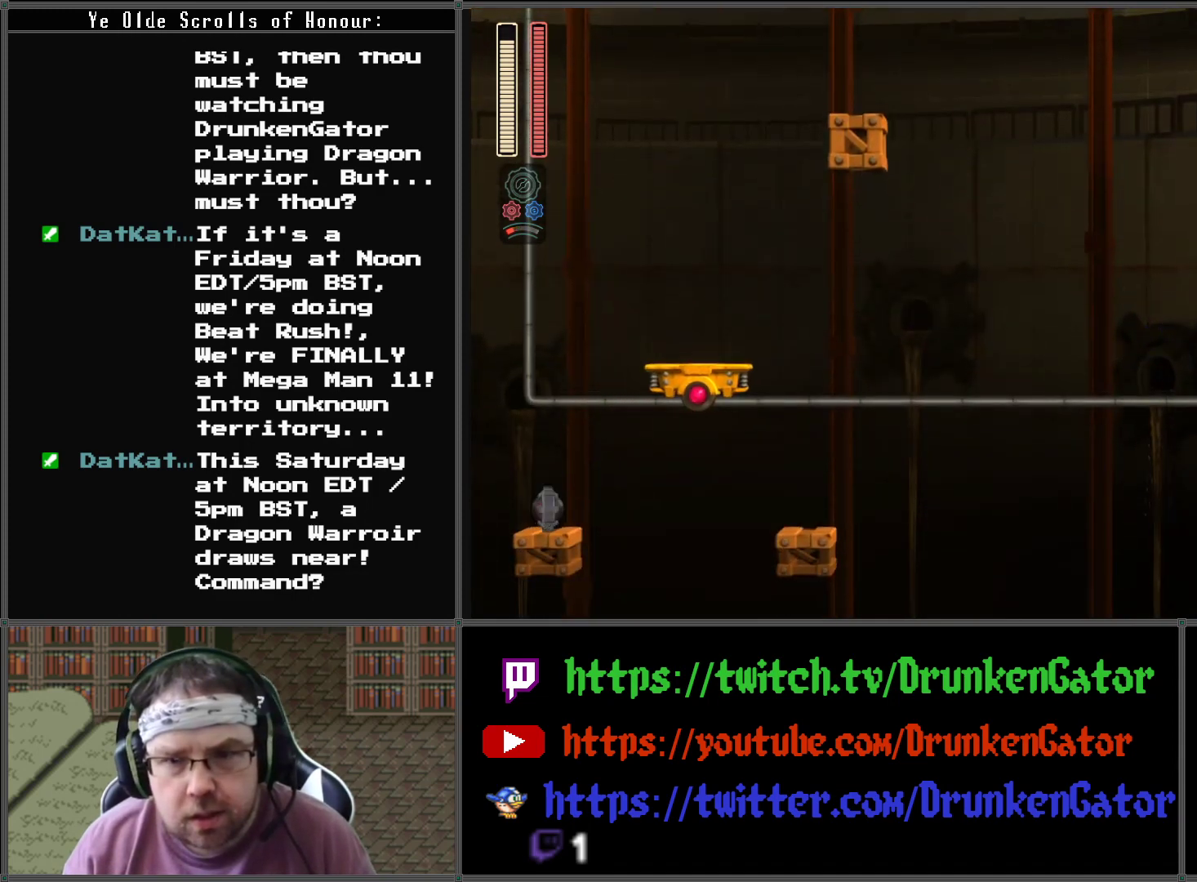
{"buttons": ["A", "DPAD_RIGHT"], "left_stick": "center", "right_stick": "center", "events": [[200, "DPAD_RIGHT", "down"], [333, "A", "down"]]}
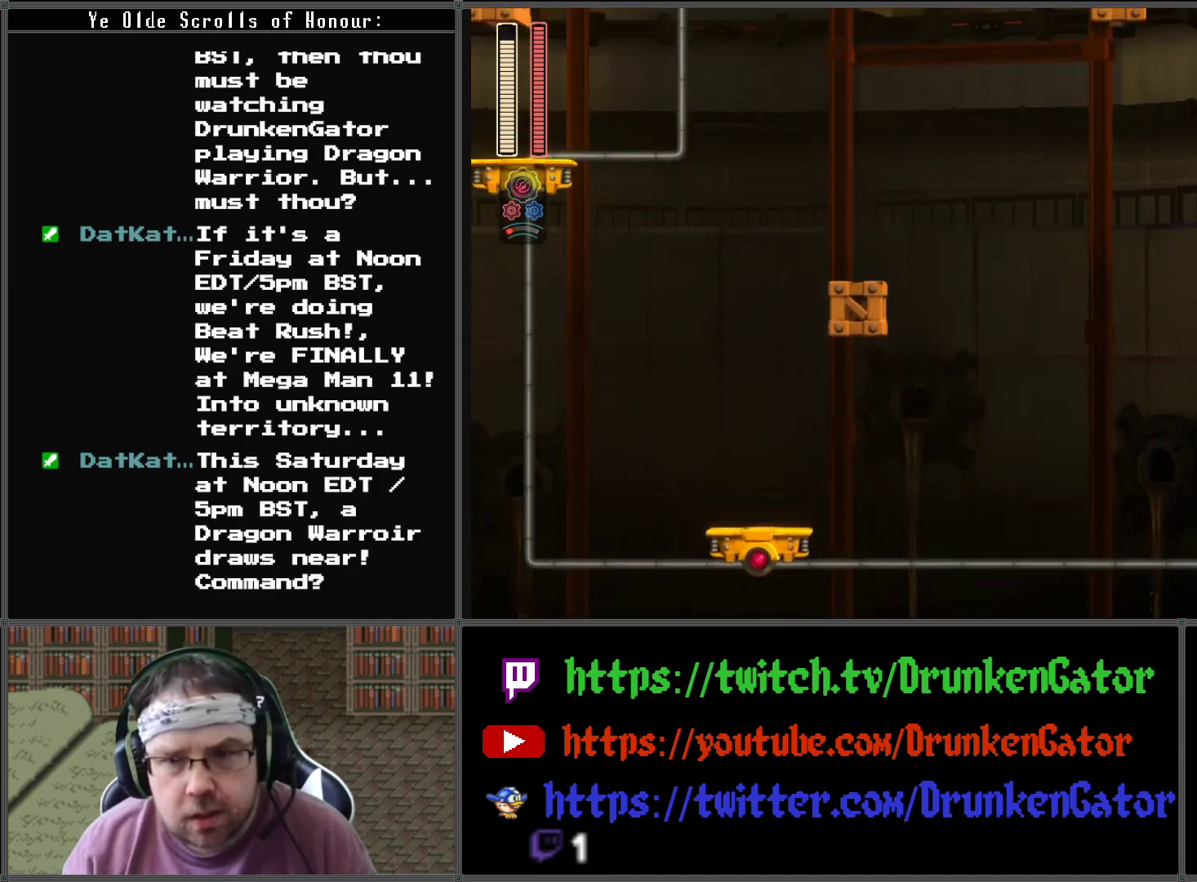
{"buttons": ["A", "DPAD_LEFT"], "left_stick": "center", "right_stick": "center", "events": [[400, "A", "up"], [467, "DPAD_LEFT", "down"], [467, "DPAD_RIGHT", "up"], [500, "A", "down"]]}
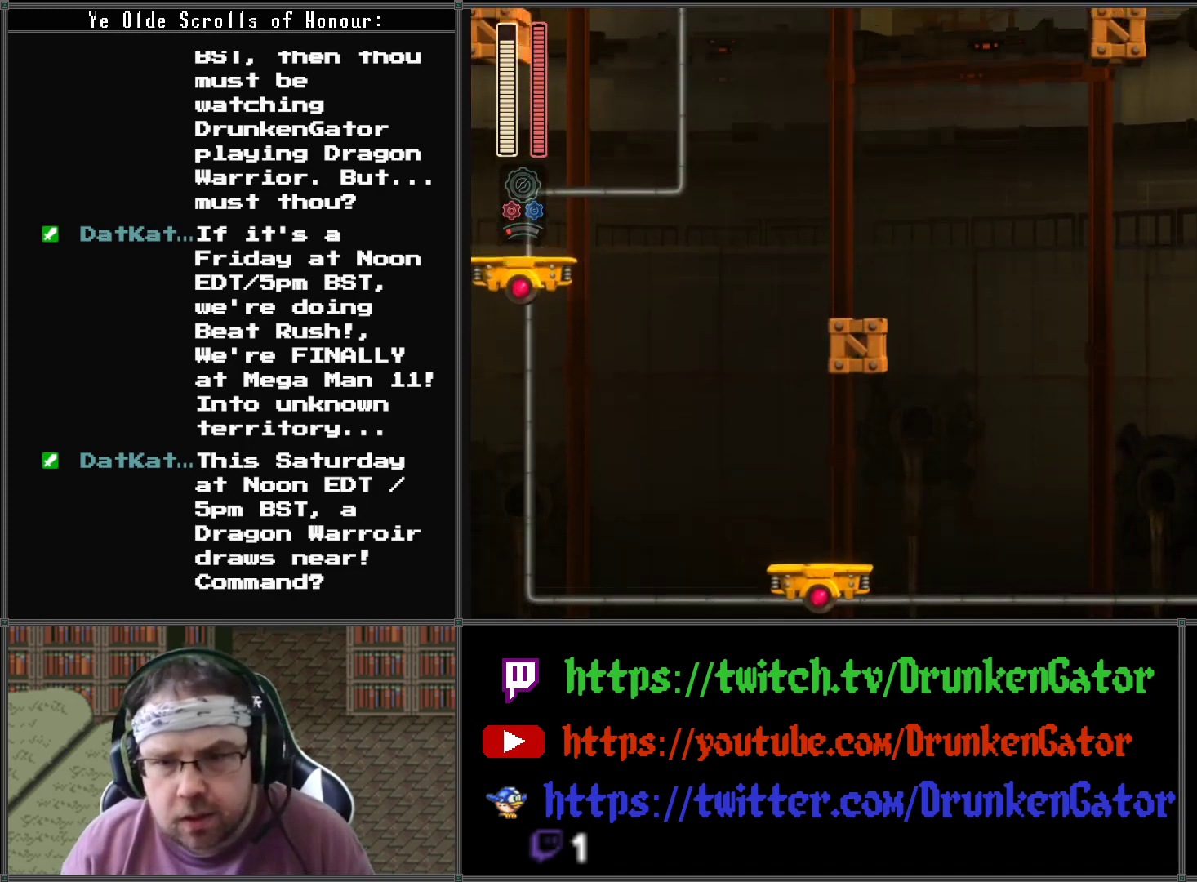
{"buttons": ["DPAD_LEFT"], "left_stick": "center", "right_stick": "center", "events": [[333, "A", "up"]]}
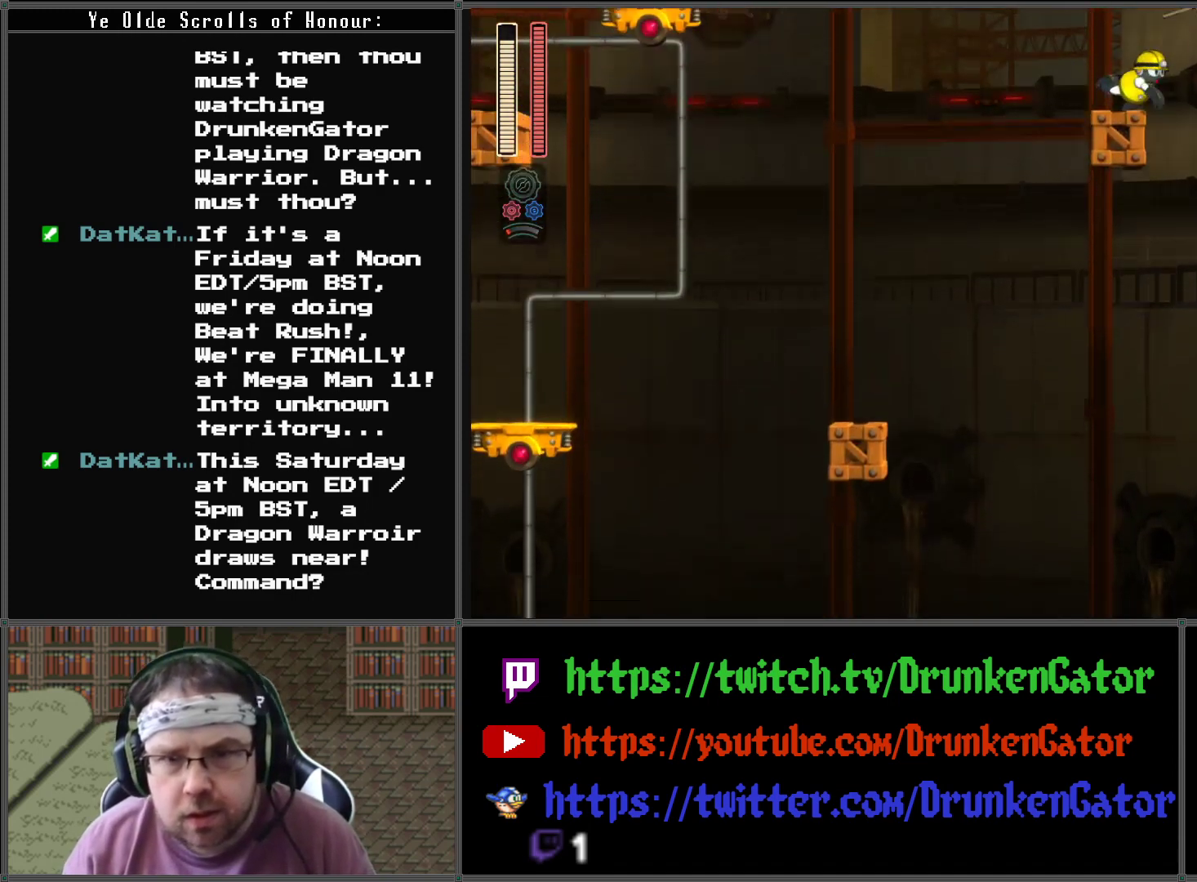
{"buttons": ["A", "DPAD_RIGHT"], "left_stick": "center", "right_stick": "center", "events": [[33, "DPAD_LEFT", "up"], [367, "DPAD_RIGHT", "down"], [433, "A", "down"]]}
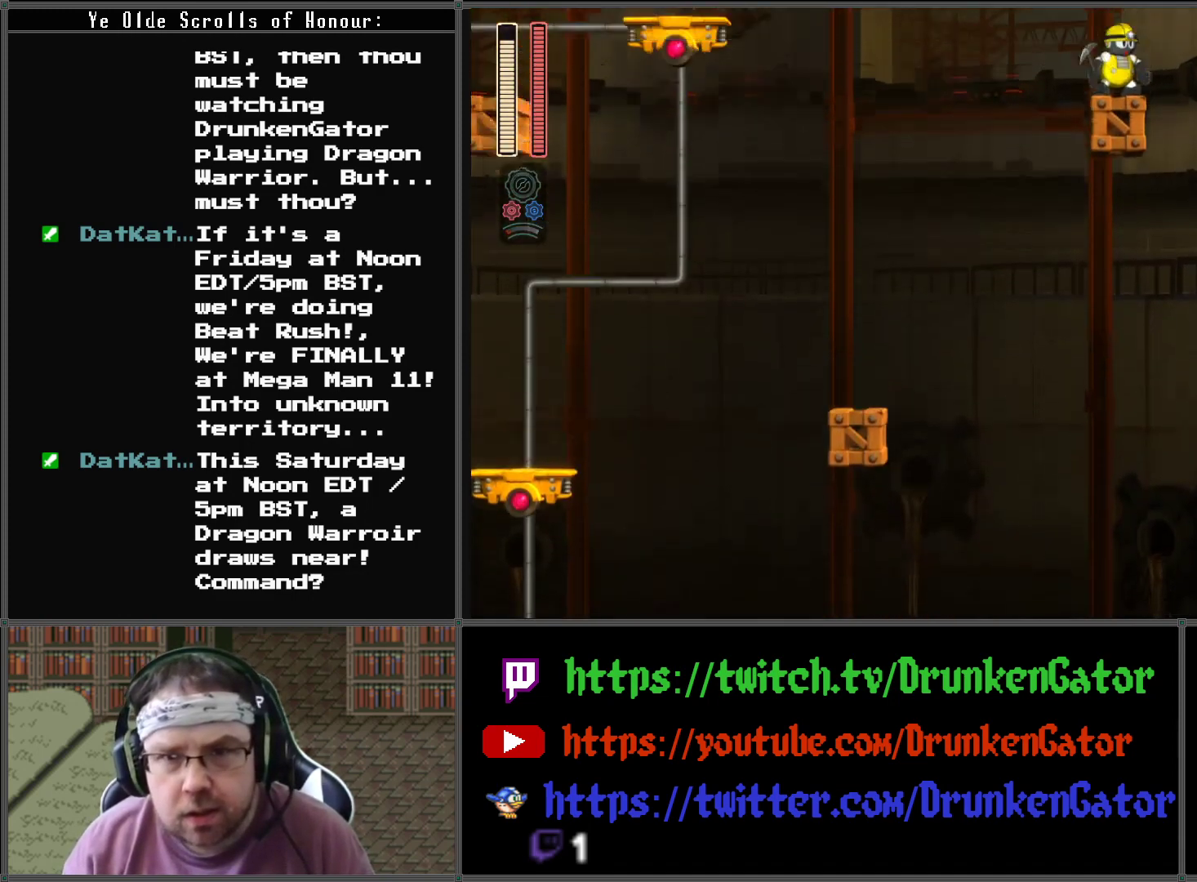
{"buttons": ["A", "DPAD_LEFT"], "left_stick": "center", "right_stick": "center", "events": [[200, "DPAD_DOWN", "down"], [200, "DPAD_LEFT", "down"], [200, "DPAD_RIGHT", "up"], [233, "DPAD_DOWN", "up"]]}
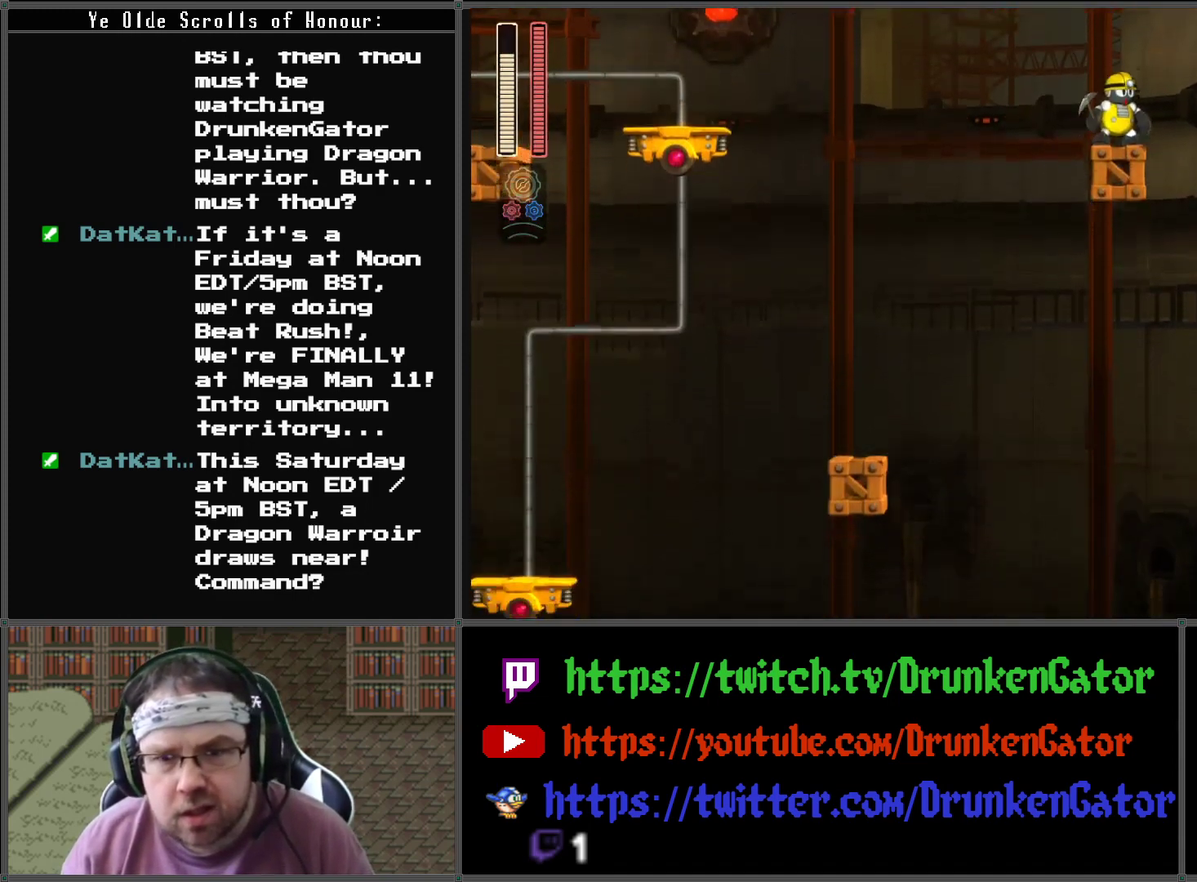
{"buttons": ["DPAD_LEFT"], "left_stick": "center", "right_stick": "center", "events": [[33, "A", "up"], [67, "DPAD_LEFT", "up"], [133, "DPAD_LEFT", "down"], [267, "DPAD_LEFT", "up"], [333, "DPAD_LEFT", "down"]]}
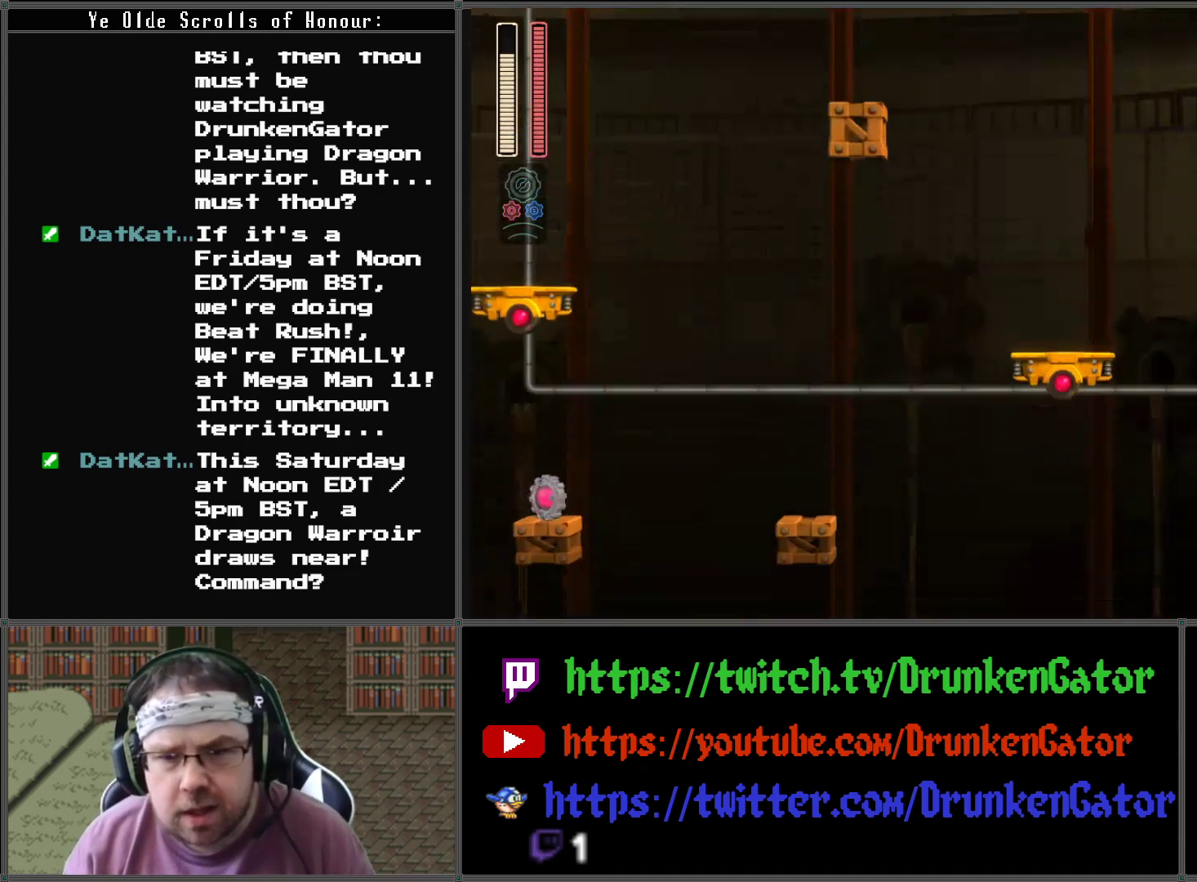
{"buttons": ["DPAD_LEFT"], "left_stick": "center", "right_stick": "center", "events": []}
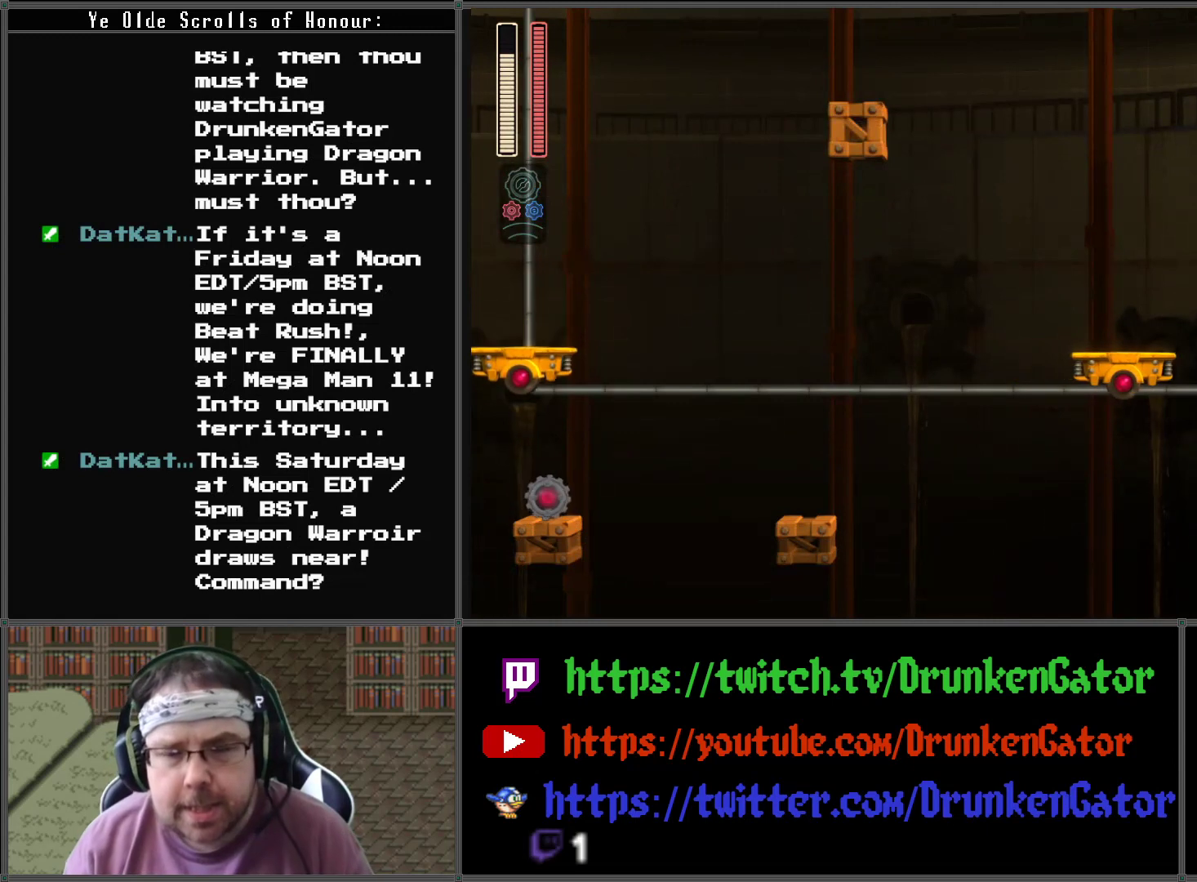
{"buttons": ["DPAD_RIGHT"], "left_stick": "center", "right_stick": "center", "events": [[67, "DPAD_LEFT", "up"], [133, "DPAD_RIGHT", "down"]]}
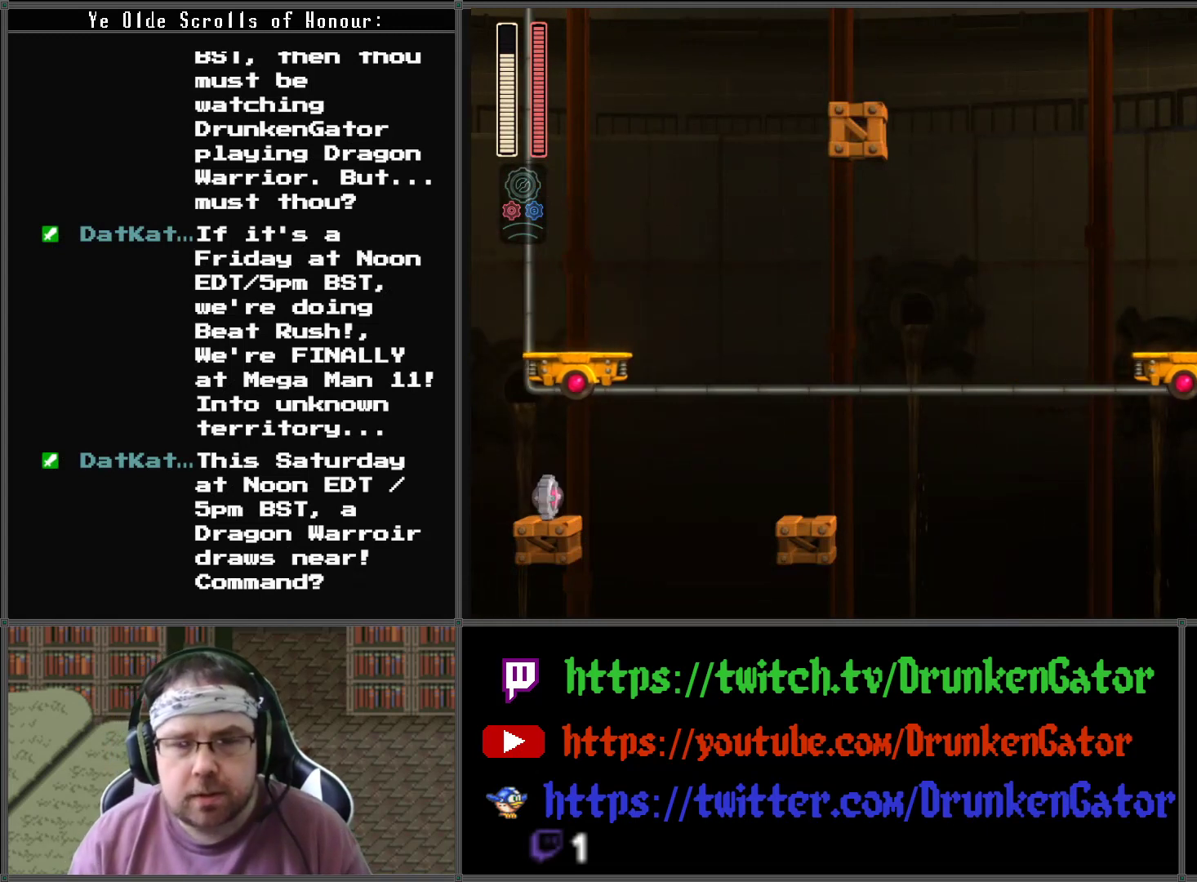
{"buttons": ["DPAD_UP", "DPAD_RIGHT"], "left_stick": "center", "right_stick": "center", "events": [[100, "DPAD_UP", "down"]]}
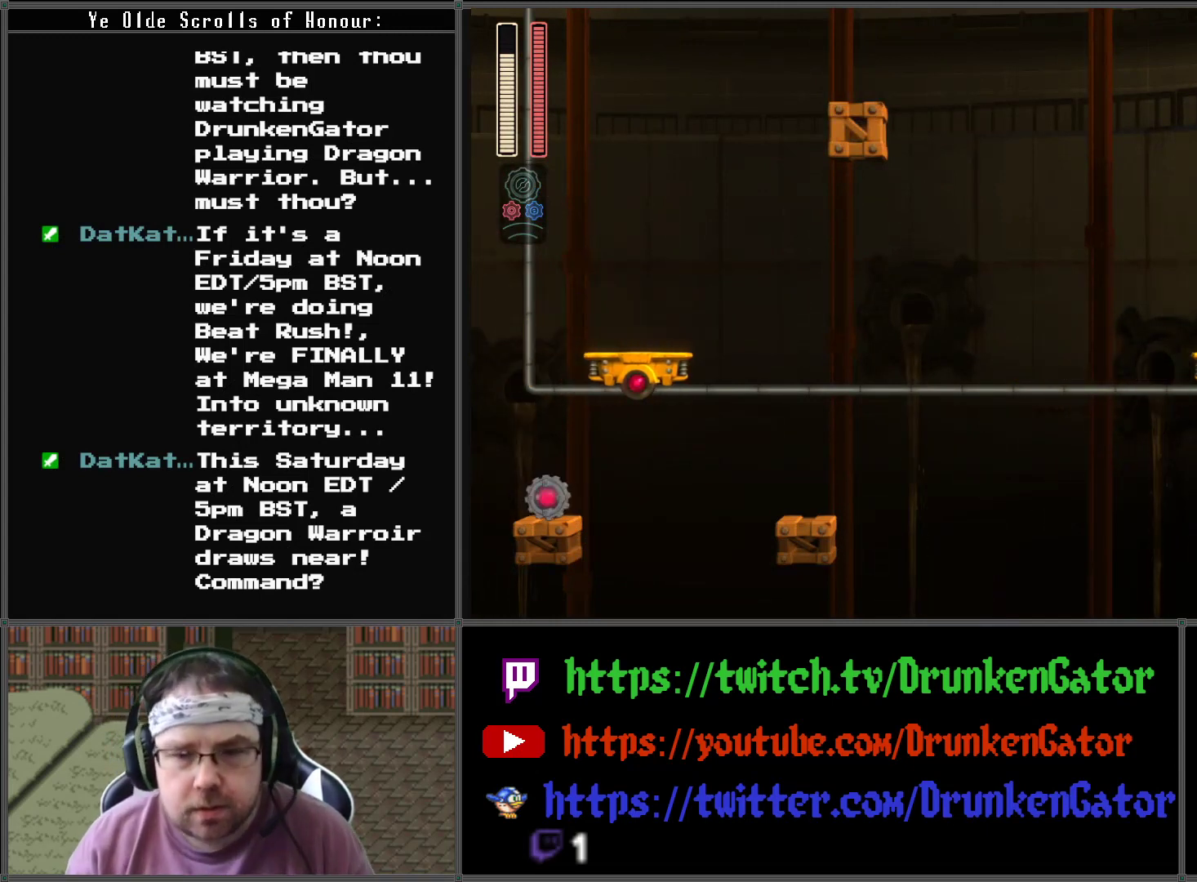
{"buttons": ["DPAD_UP", "DPAD_RIGHT"], "left_stick": "center", "right_stick": "center", "events": []}
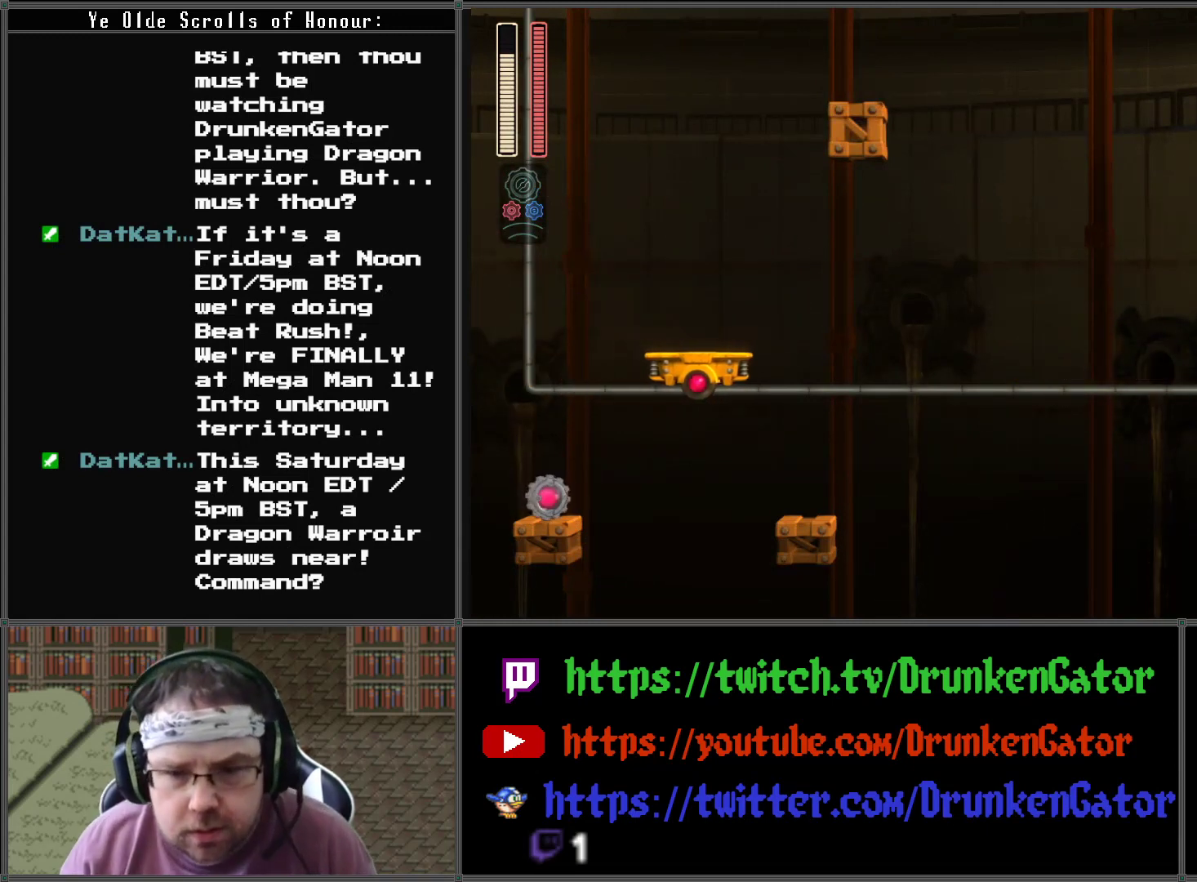
{"buttons": ["DPAD_UP"], "left_stick": "center", "right_stick": "center", "events": [[100, "DPAD_RIGHT", "up"]]}
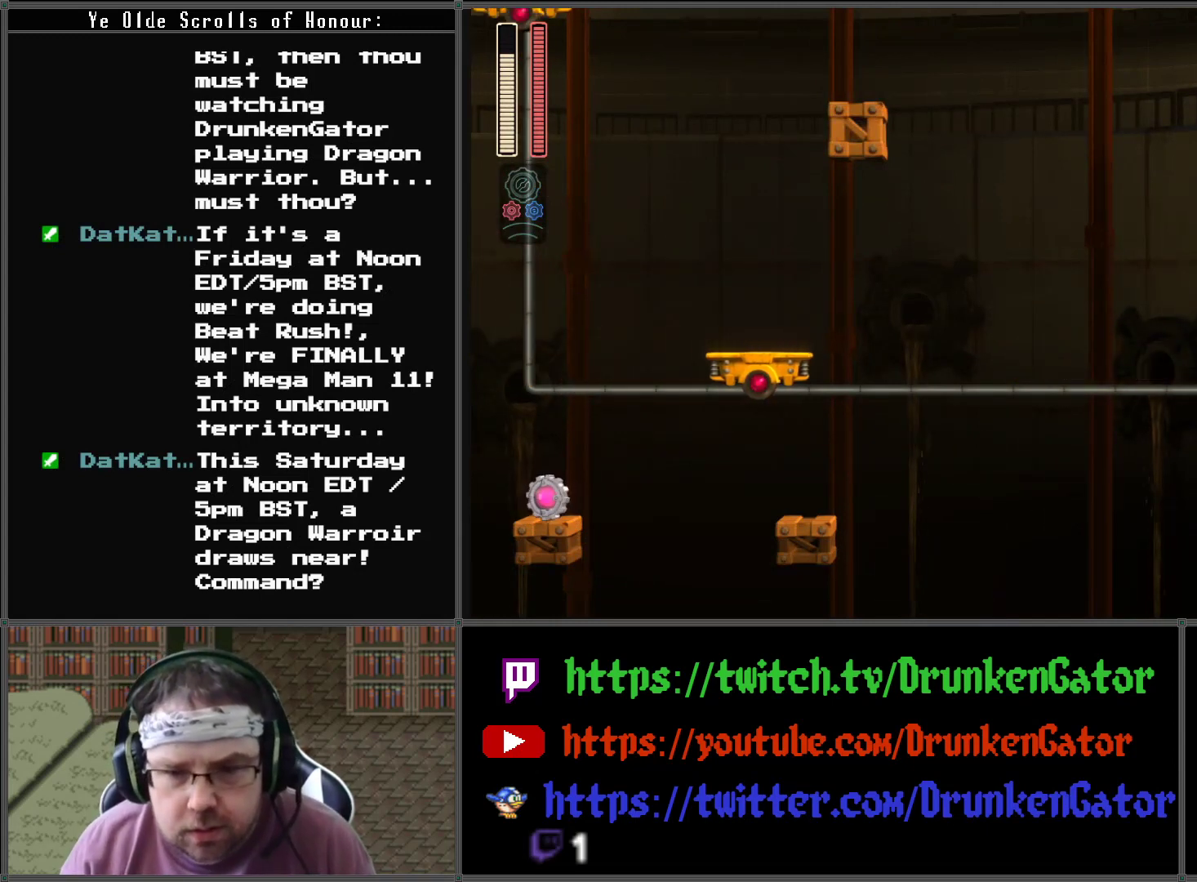
{"buttons": ["DPAD_UP"], "left_stick": "center", "right_stick": "center", "events": []}
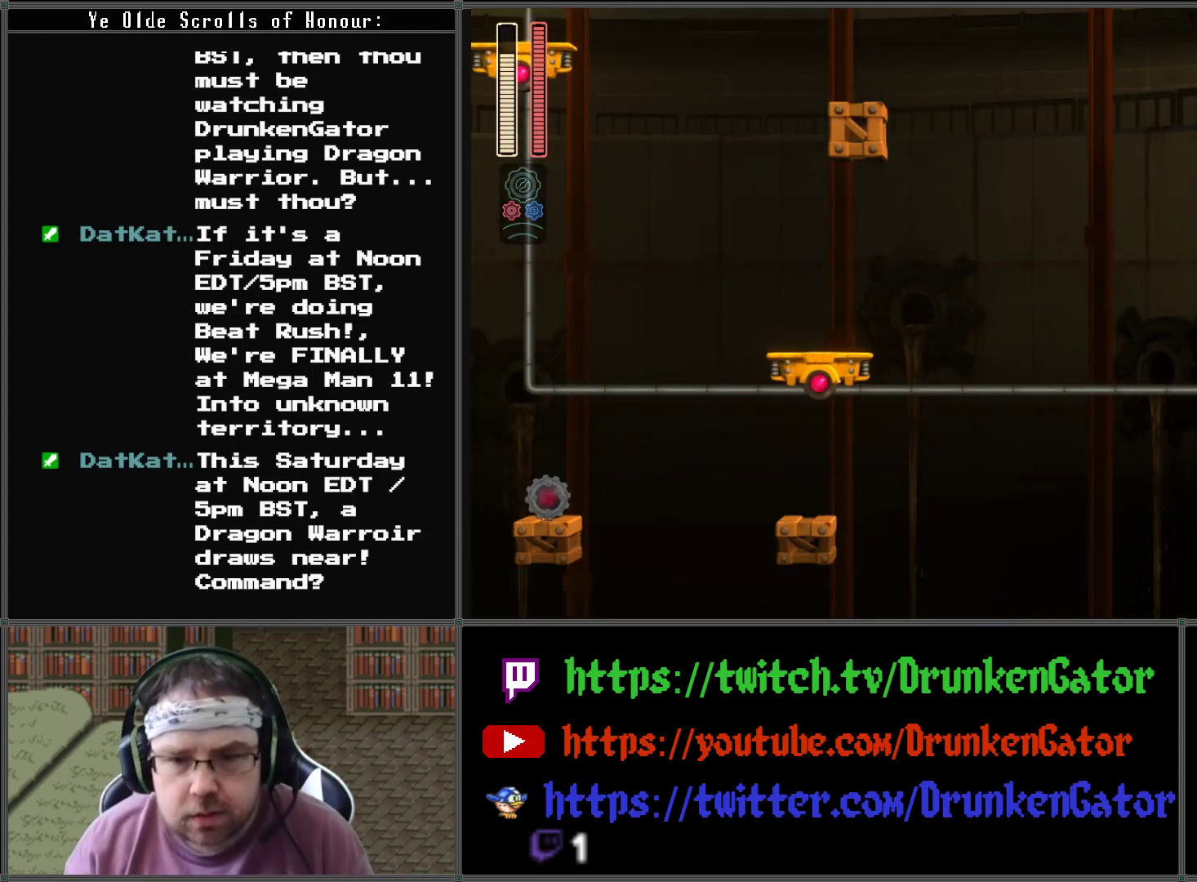
{"buttons": ["DPAD_UP", "DPAD_LEFT"], "left_stick": "center", "right_stick": "center", "events": [[367, "DPAD_LEFT", "down"]]}